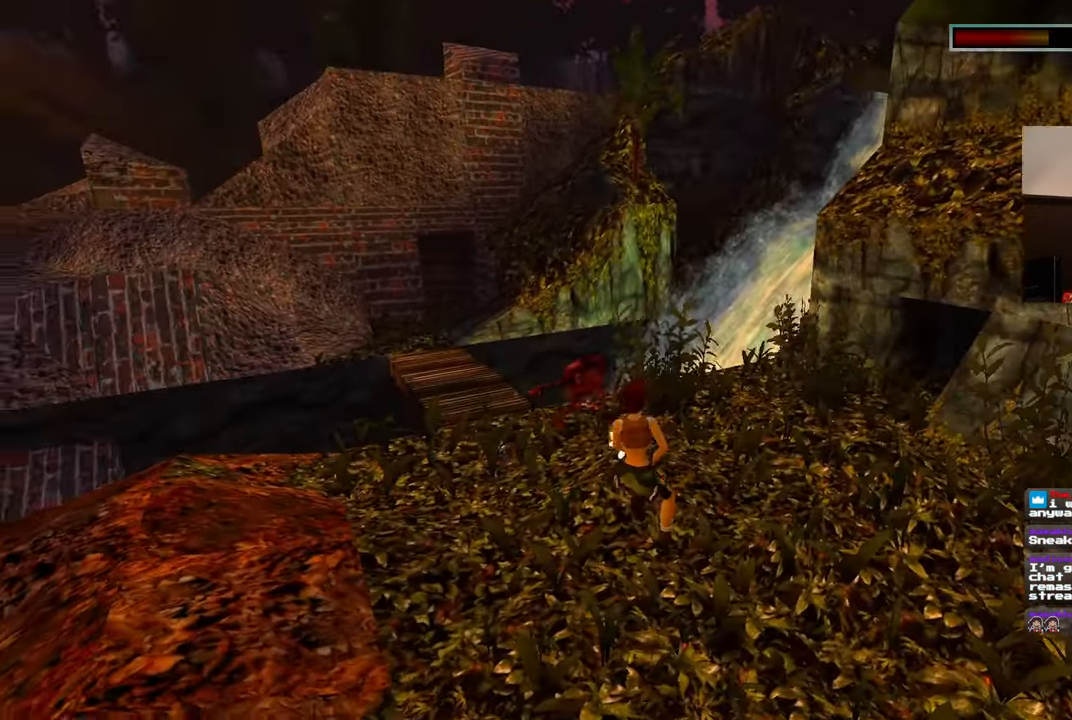
Gameplay with a controller (PlayStation layout); each line is a JSON object with the inputs held at the frame after it. "events" lists button and stick changes between this image and that frame as [ms after this image, input, new state], when the widget could be followed in between. Not read: DPAD_RIGHT L2 R2 START.
{"buttons": [], "left_stick": "up", "right_stick": "center", "events": []}
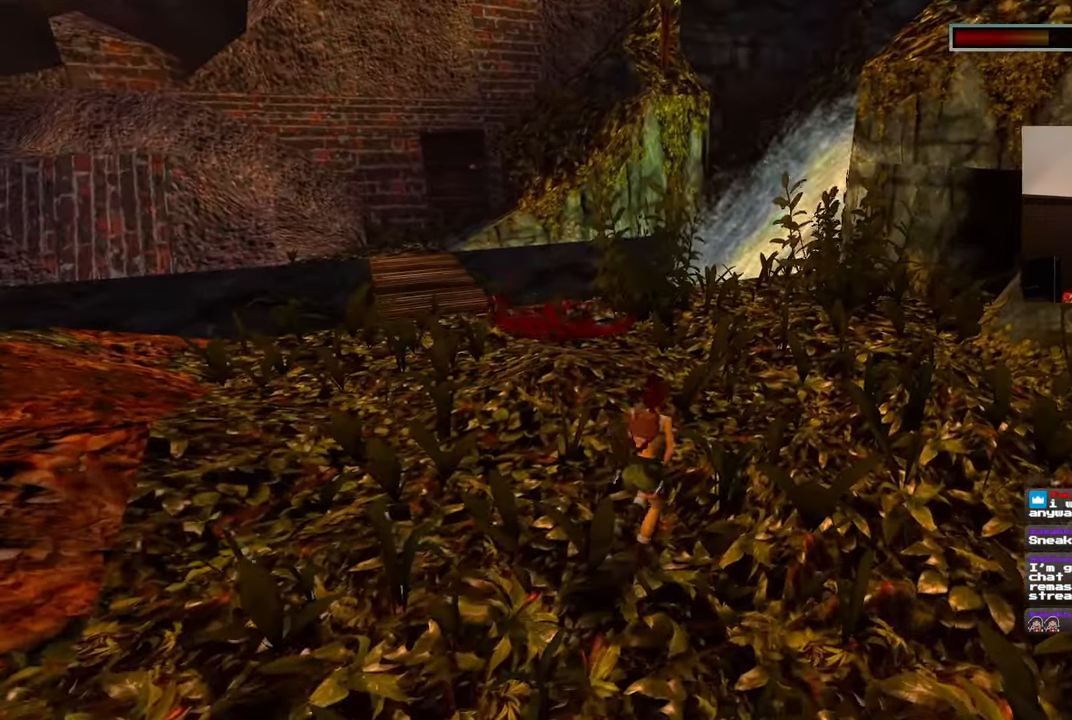
{"buttons": [], "left_stick": "up-right", "right_stick": "left", "events": [[133, "left_stick", "up-left"], [300, "right_stick", "left"], [450, "left_stick", "up-right"]]}
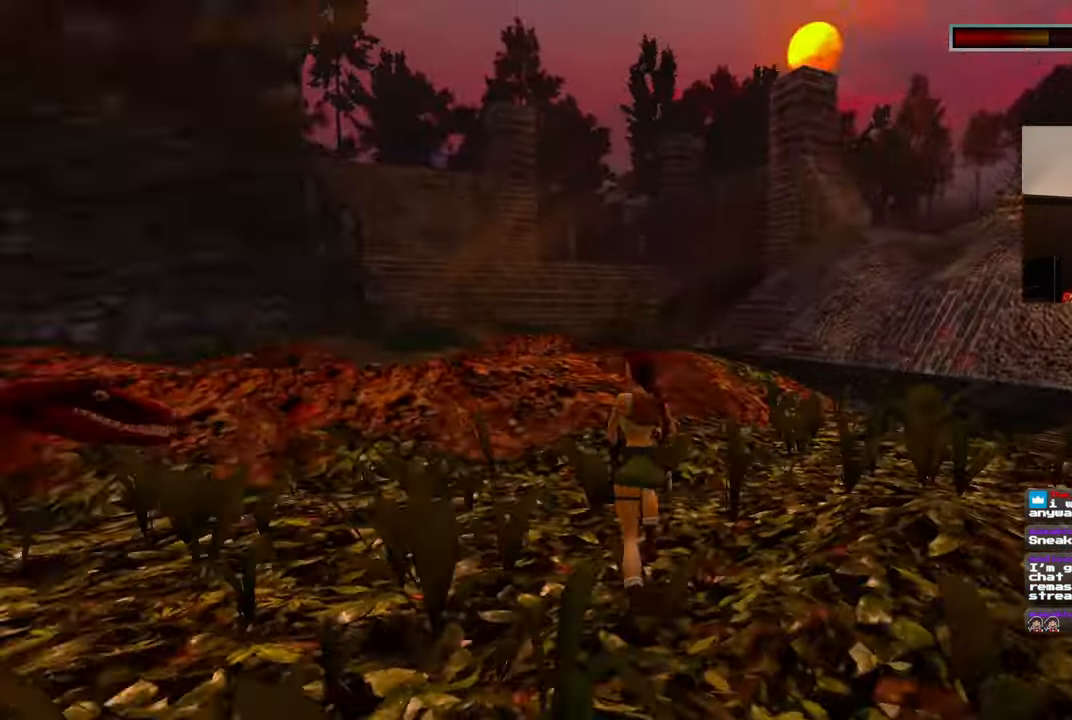
{"buttons": [], "left_stick": "right", "right_stick": "left", "events": [[33, "left_stick", "right"]]}
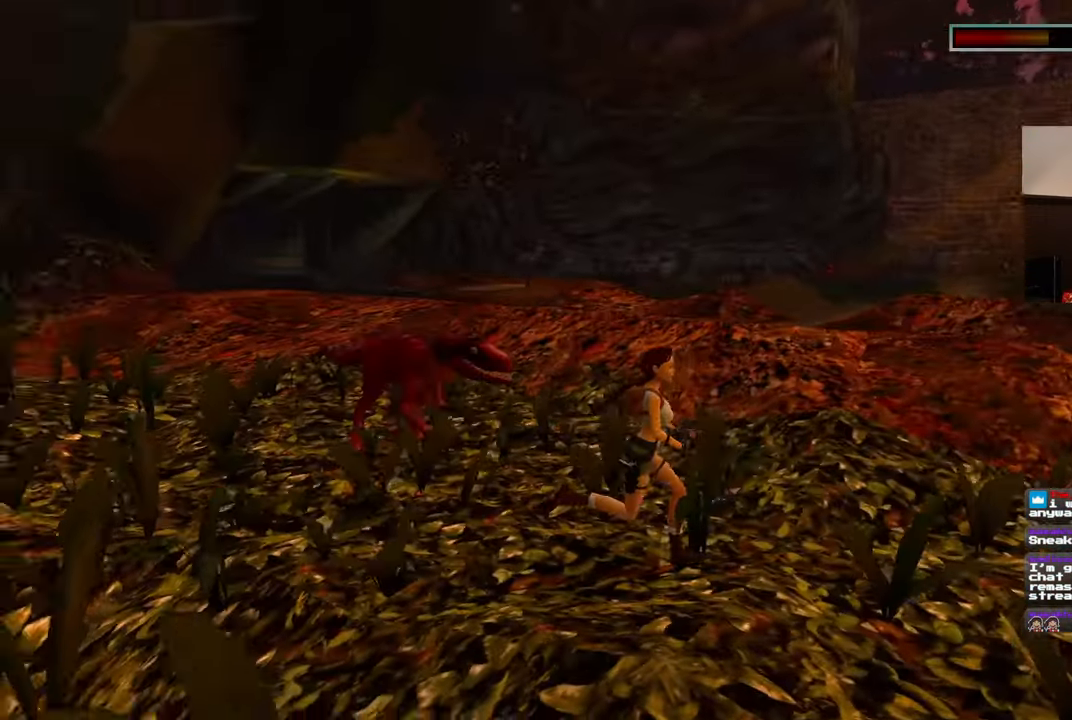
{"buttons": [], "left_stick": "up", "right_stick": "center", "events": [[17, "left_stick", "up-right"], [33, "right_stick", "center"], [133, "SQUARE", "down"], [317, "SQUARE", "up"], [317, "left_stick", "up"]]}
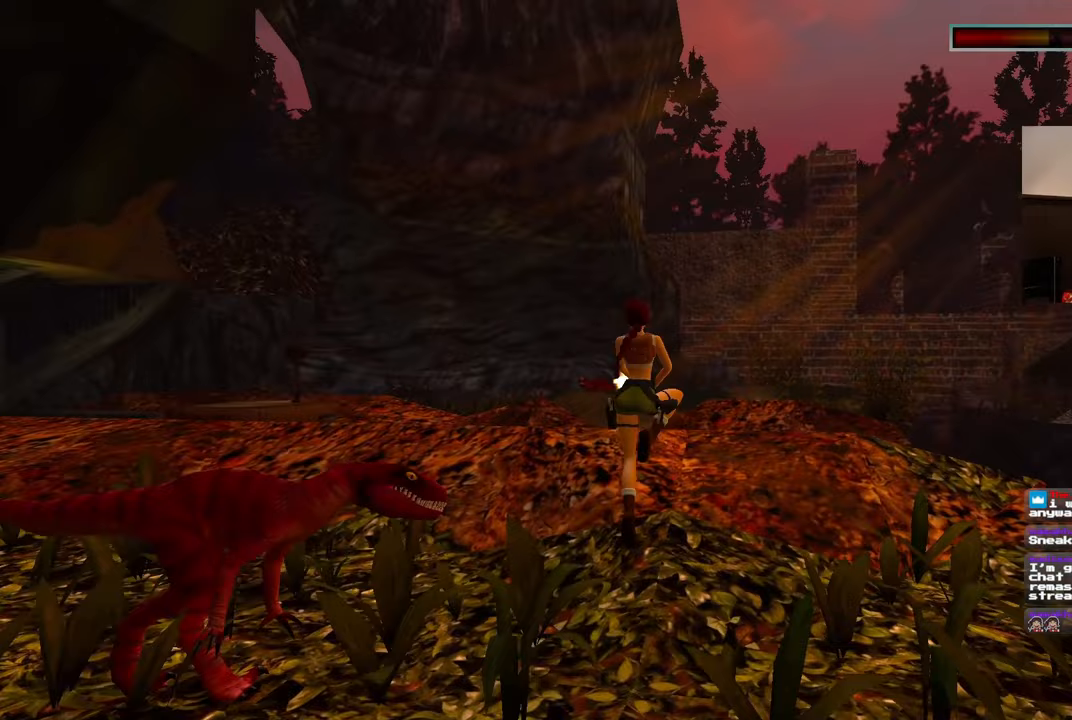
{"buttons": [], "left_stick": "up-left", "right_stick": "center", "events": [[317, "left_stick", "up-left"]]}
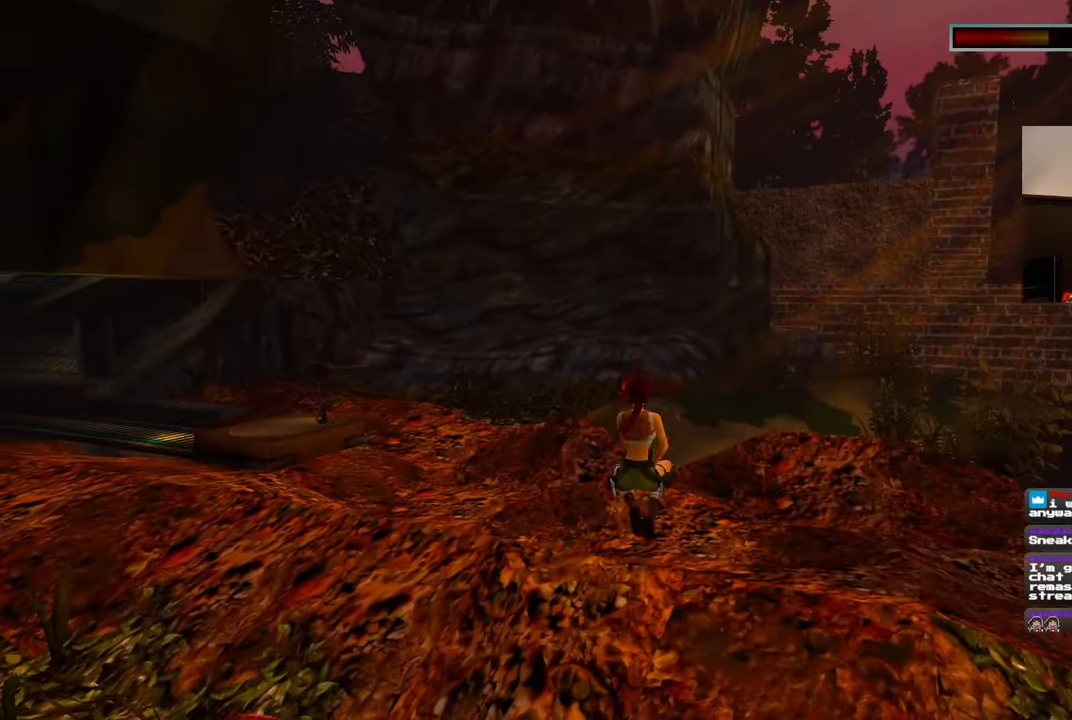
{"buttons": [], "left_stick": "up-left", "right_stick": "center", "events": []}
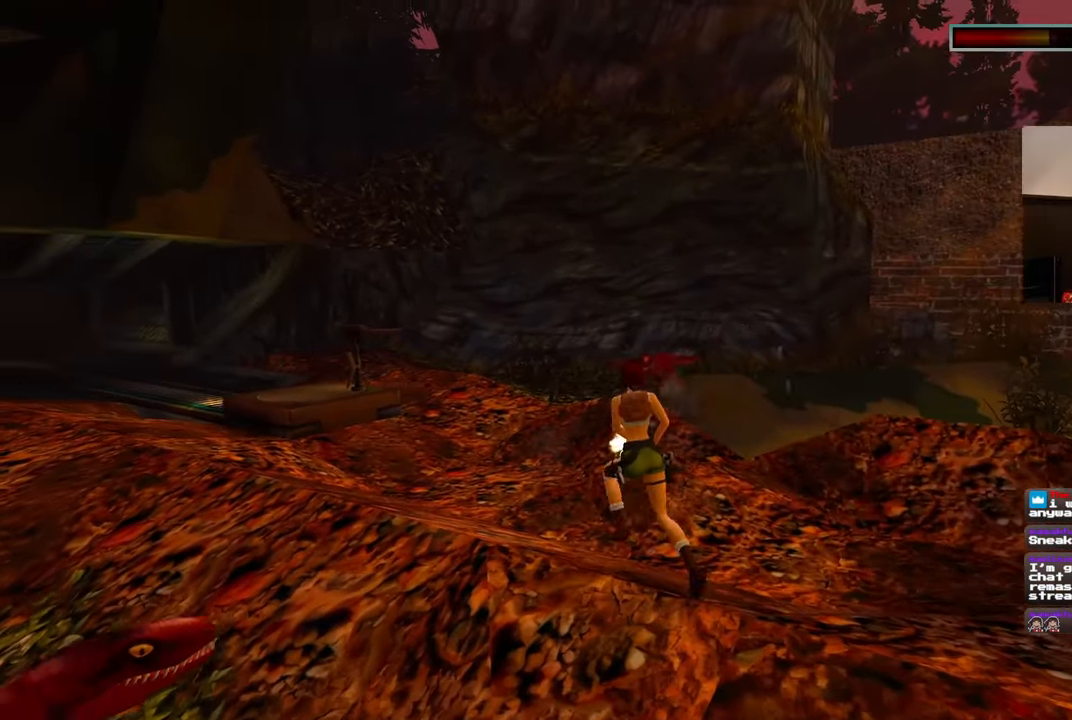
{"buttons": [], "left_stick": "up-left", "right_stick": "center", "events": []}
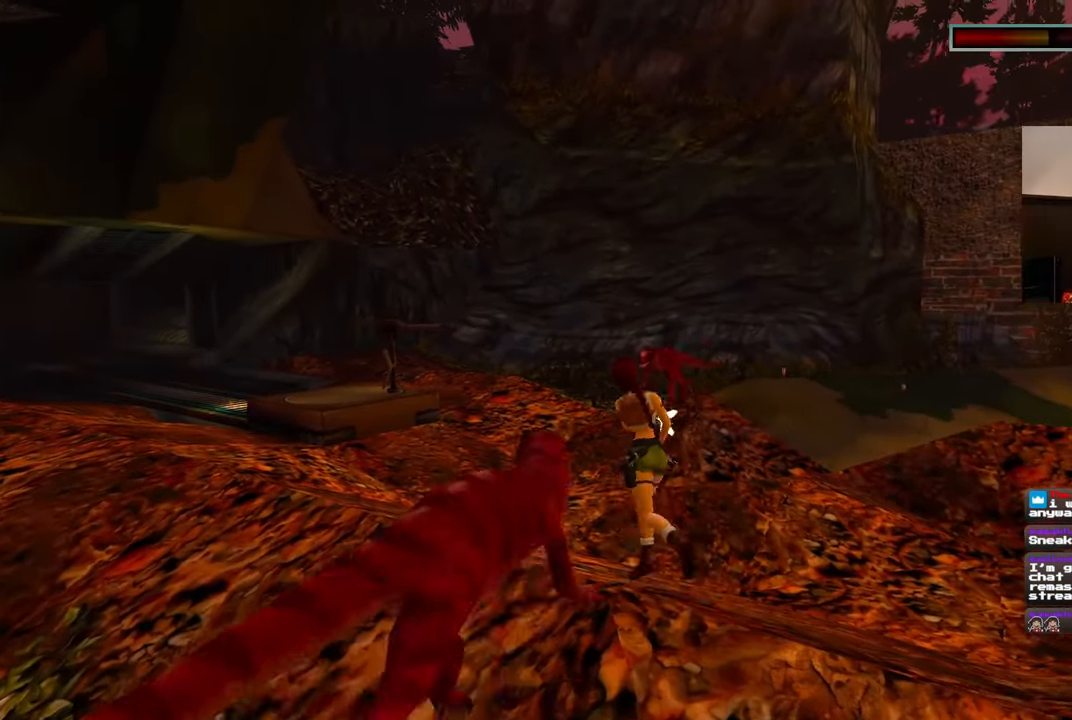
{"buttons": ["SQUARE"], "left_stick": "up-left", "right_stick": "center", "events": [[17, "SQUARE", "down"]]}
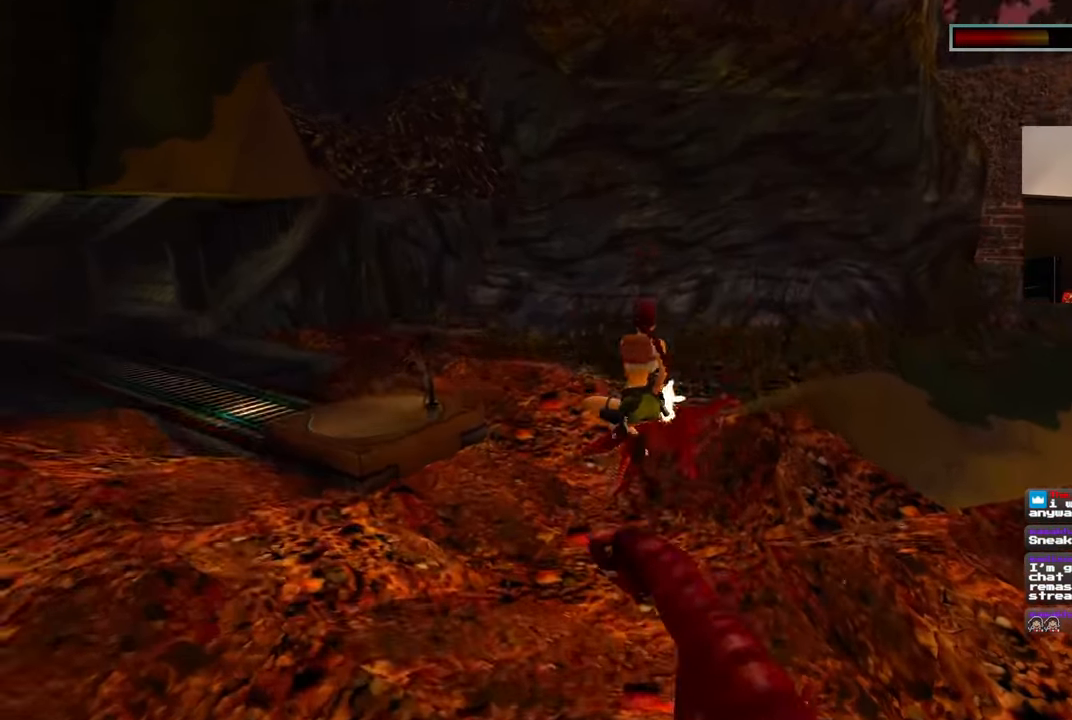
{"buttons": ["SQUARE"], "left_stick": "up-left", "right_stick": "center", "events": []}
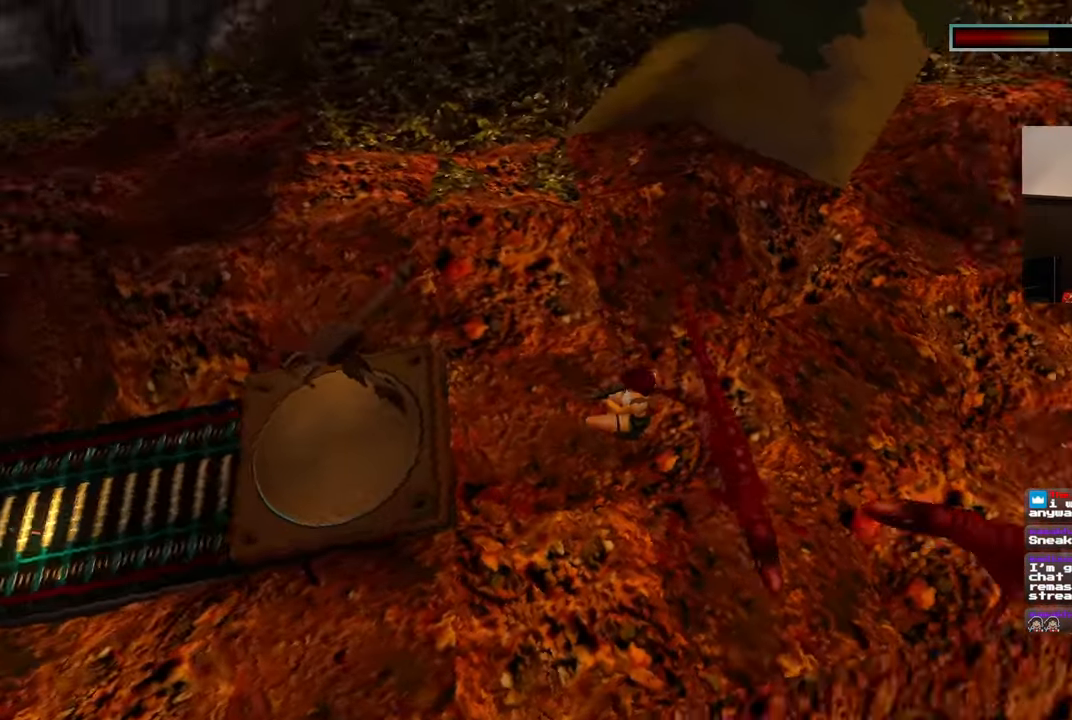
{"buttons": ["SQUARE"], "left_stick": "left", "right_stick": "center", "events": [[50, "SQUARE", "up"], [433, "SQUARE", "down"], [433, "left_stick", "left"]]}
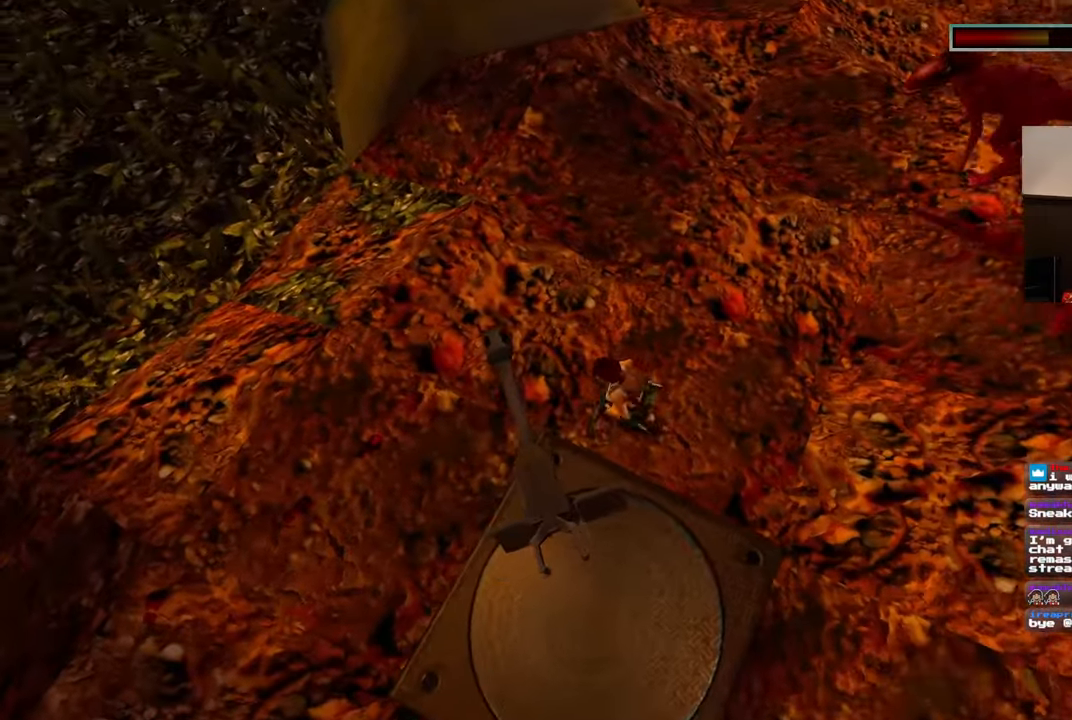
{"buttons": [], "left_stick": "up-left", "right_stick": "center"}
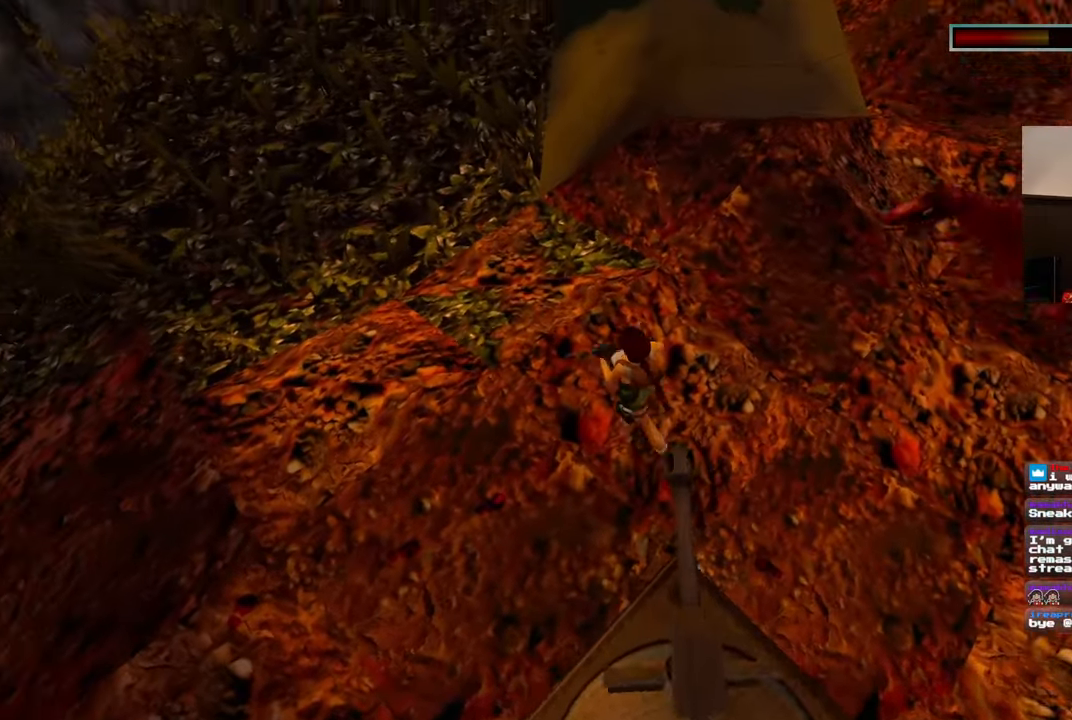
{"buttons": [], "left_stick": "up", "right_stick": "right", "events": [[100, "right_stick", "up-left"], [167, "right_stick", "up"], [250, "left_stick", "up"], [333, "right_stick", "up-right"], [433, "right_stick", "right"]]}
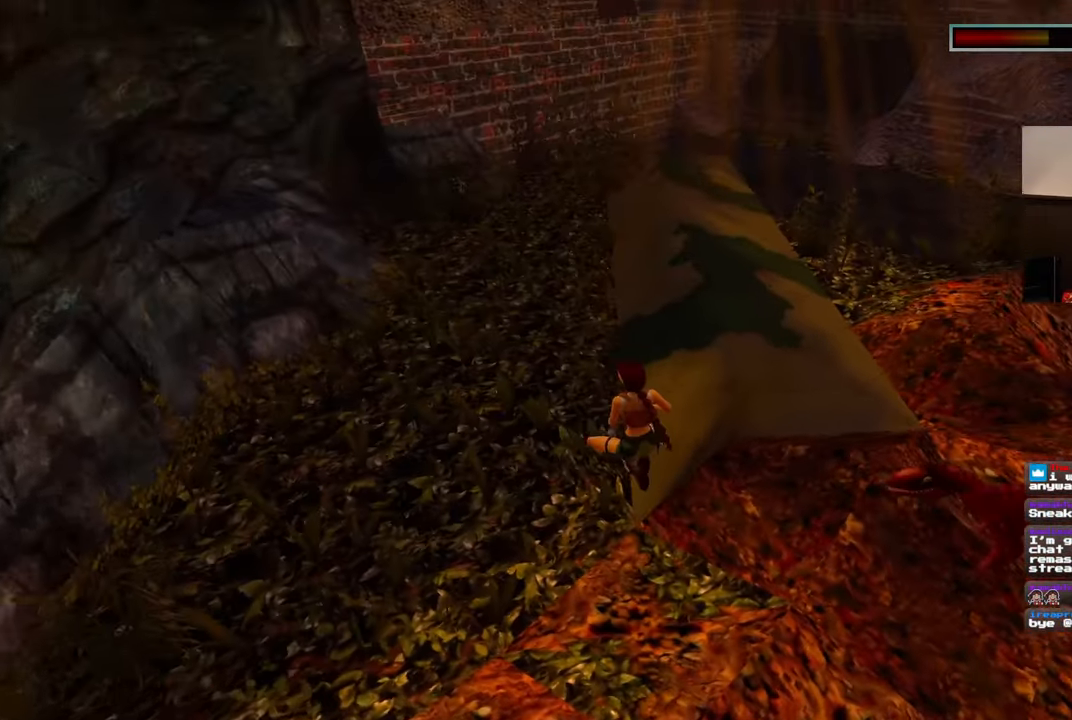
{"buttons": [], "left_stick": "down", "right_stick": "right", "events": [[150, "right_stick", "center"], [183, "left_stick", "up-left"], [350, "right_stick", "right"], [417, "left_stick", "down-left"], [500, "left_stick", "down"]]}
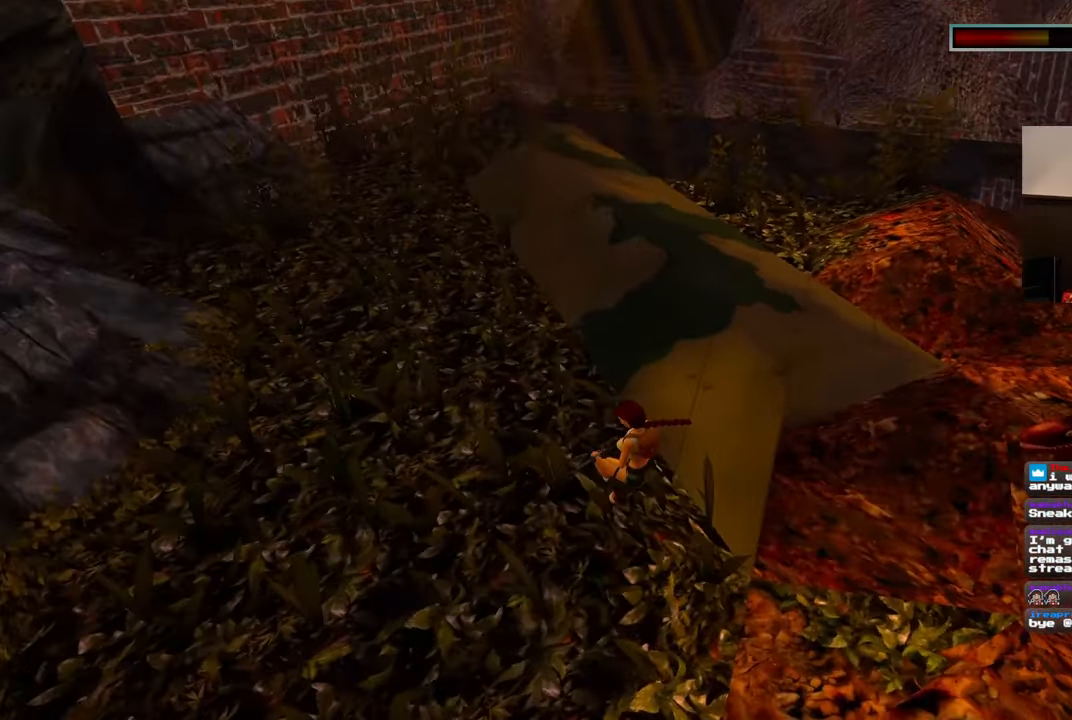
{"buttons": [], "left_stick": "down-right", "right_stick": "up-right", "events": [[350, "right_stick", "up-right"], [467, "left_stick", "down-right"]]}
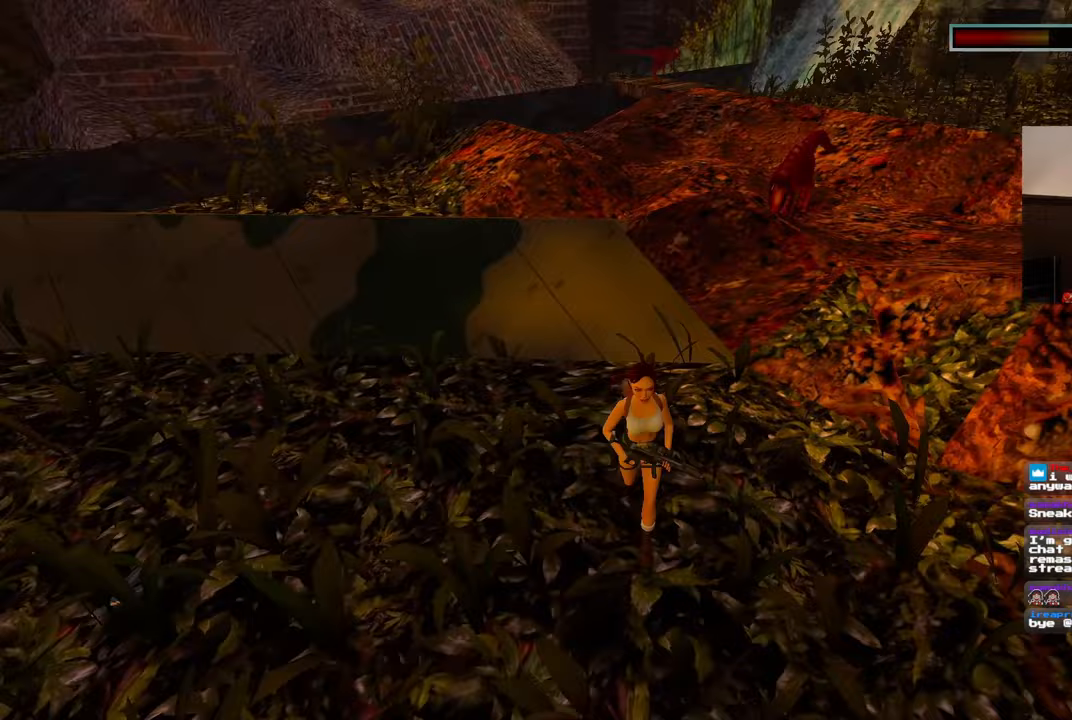
{"buttons": [], "left_stick": "up-right", "right_stick": "center", "events": [[117, "left_stick", "right"], [283, "left_stick", "up-right"], [283, "right_stick", "center"]]}
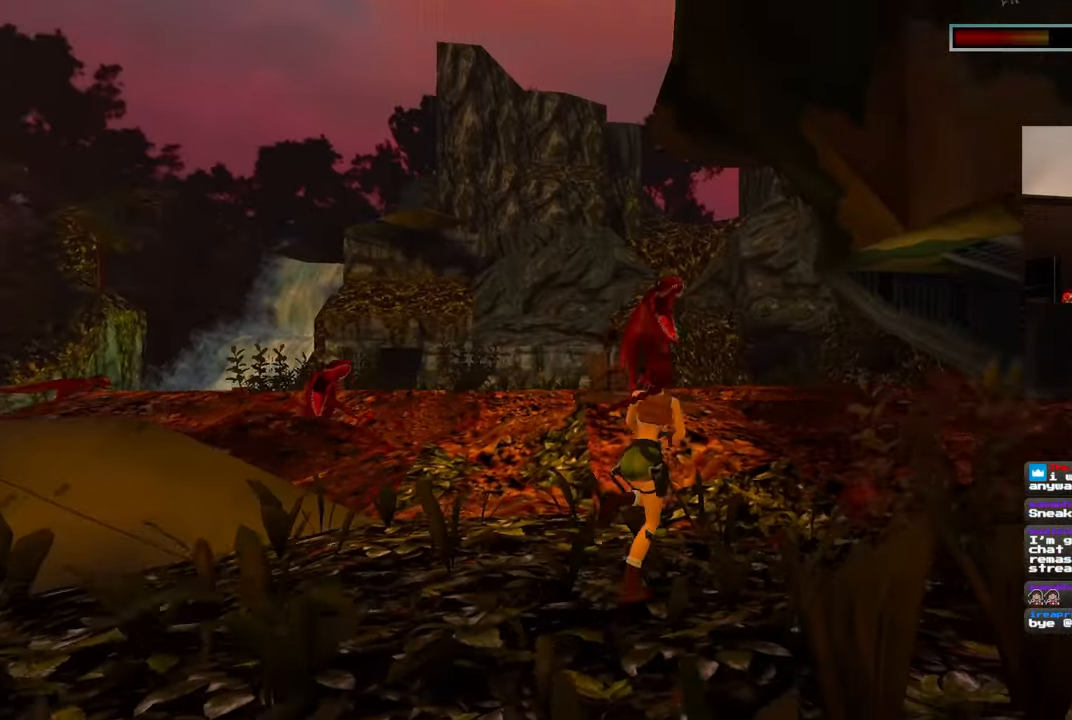
{"buttons": [], "left_stick": "up-right", "right_stick": "center", "events": [[83, "left_stick", "right"], [383, "left_stick", "up-right"]]}
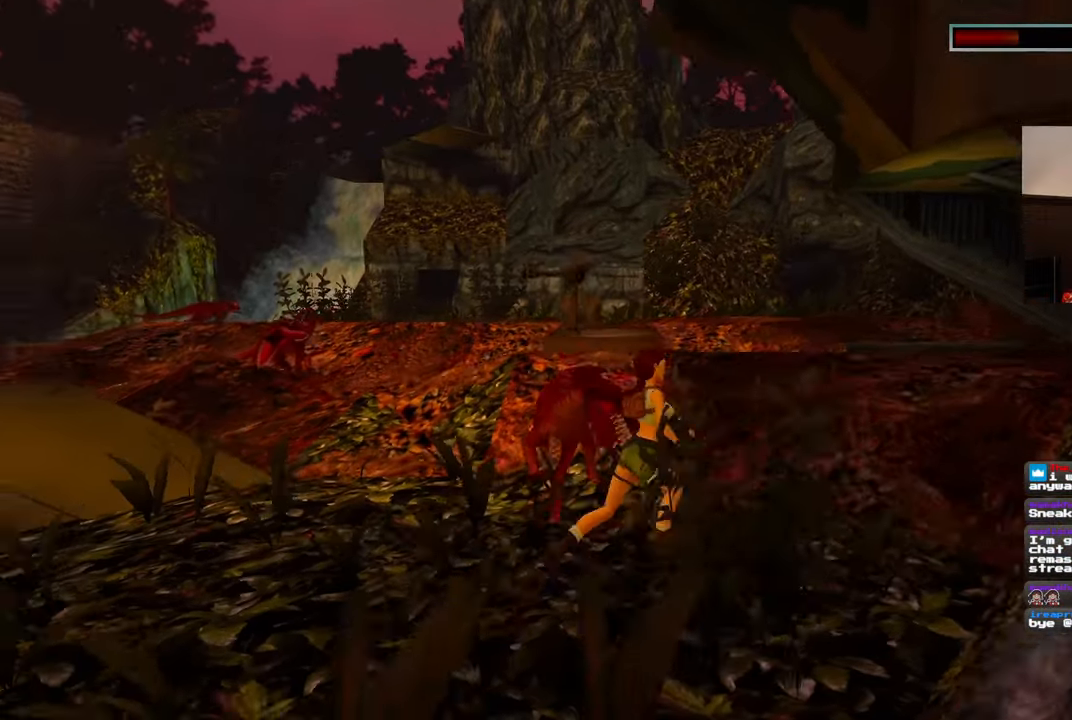
{"buttons": [], "left_stick": "up-right", "right_stick": "center", "events": []}
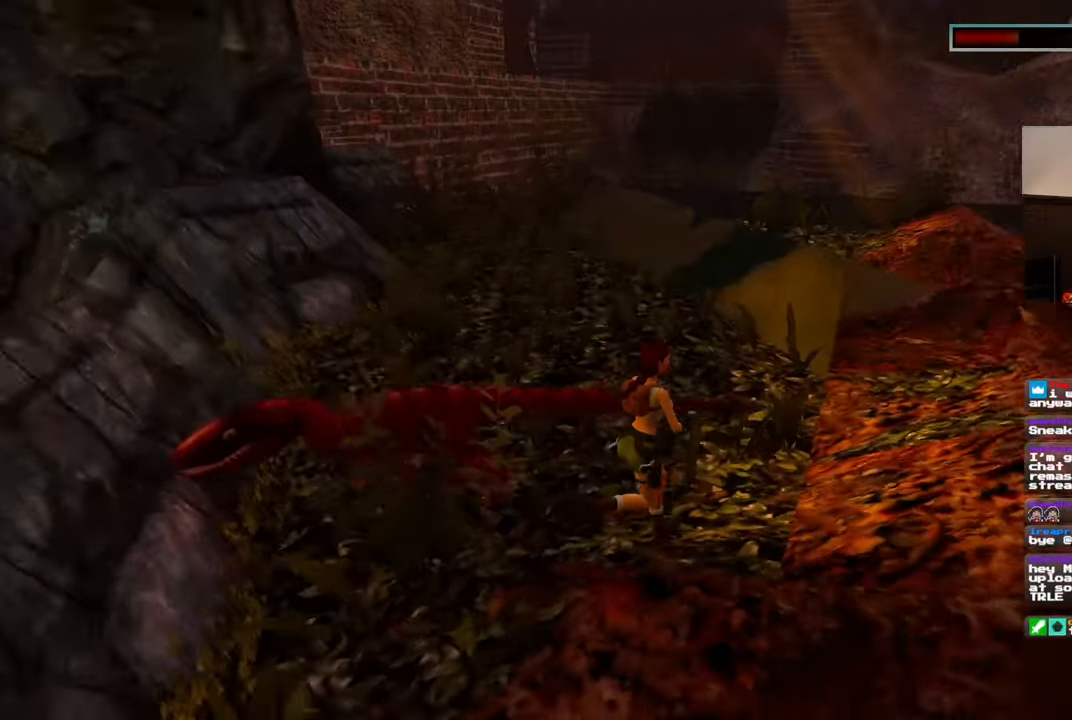
{"buttons": [], "left_stick": "down-right", "right_stick": "center", "events": [[83, "left_stick", "down-right"], [183, "left_stick", "down"], [417, "left_stick", "down-right"]]}
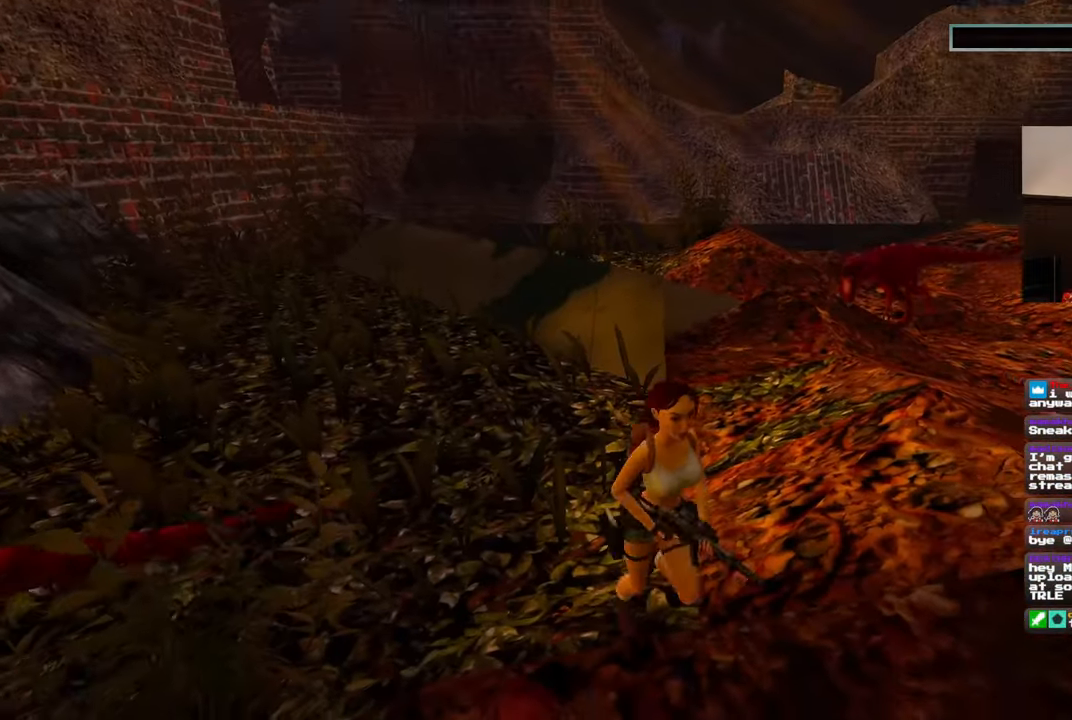
{"buttons": [], "left_stick": "right", "right_stick": "center", "events": [[17, "left_stick", "right"], [183, "right_stick", "down-right"], [483, "right_stick", "center"]]}
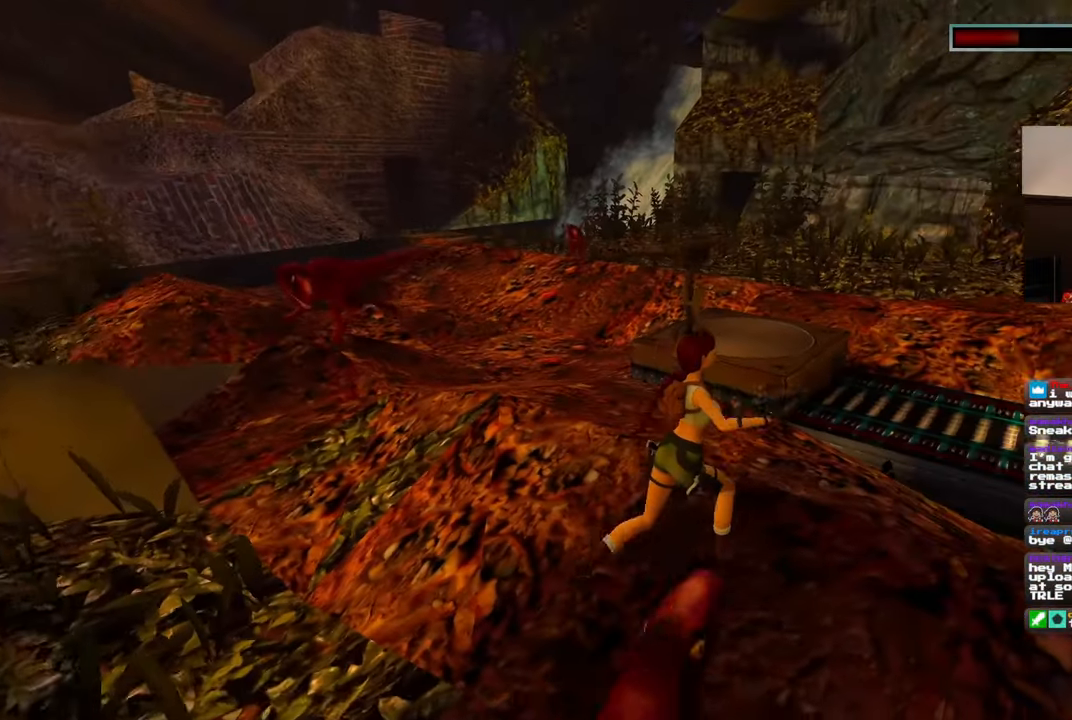
{"buttons": [], "left_stick": "up-right", "right_stick": "center", "events": [[83, "left_stick", "up-right"]]}
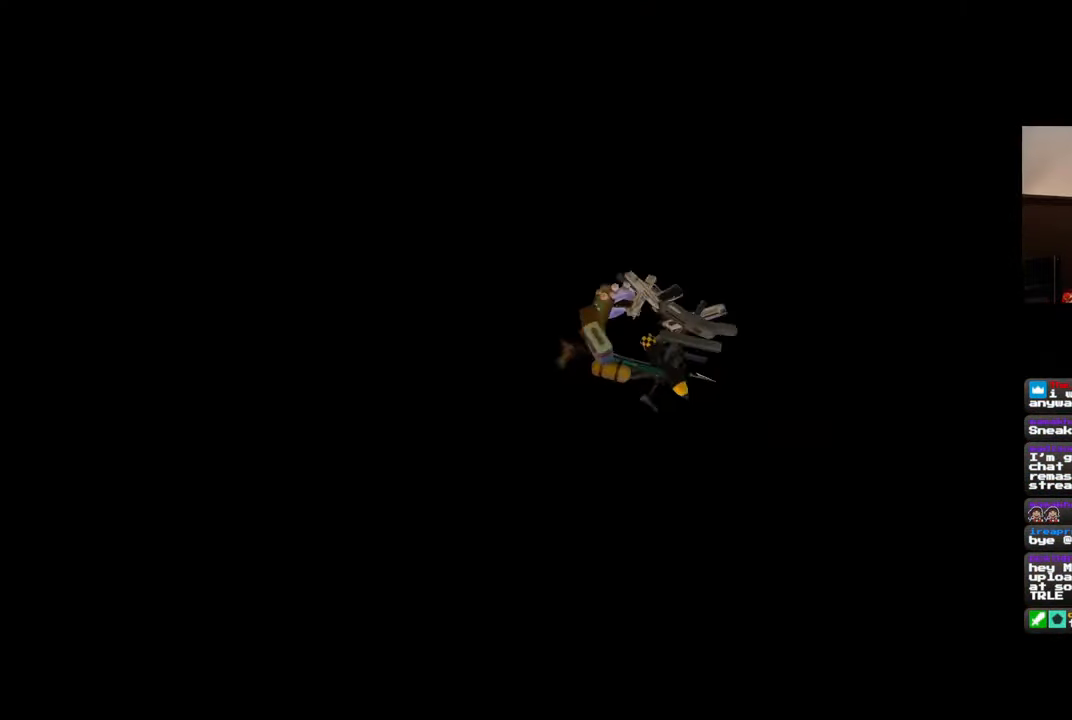
{"buttons": [], "left_stick": "center", "right_stick": "center", "events": [[67, "left_stick", "center"]]}
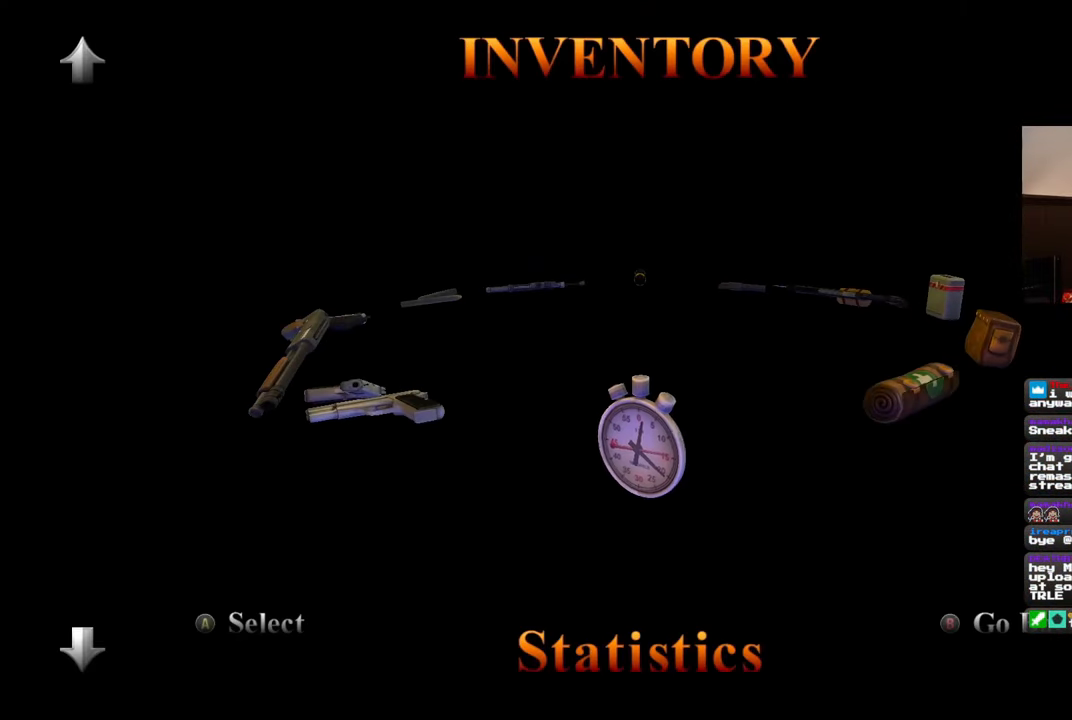
{"buttons": [], "left_stick": "center", "right_stick": "center", "events": []}
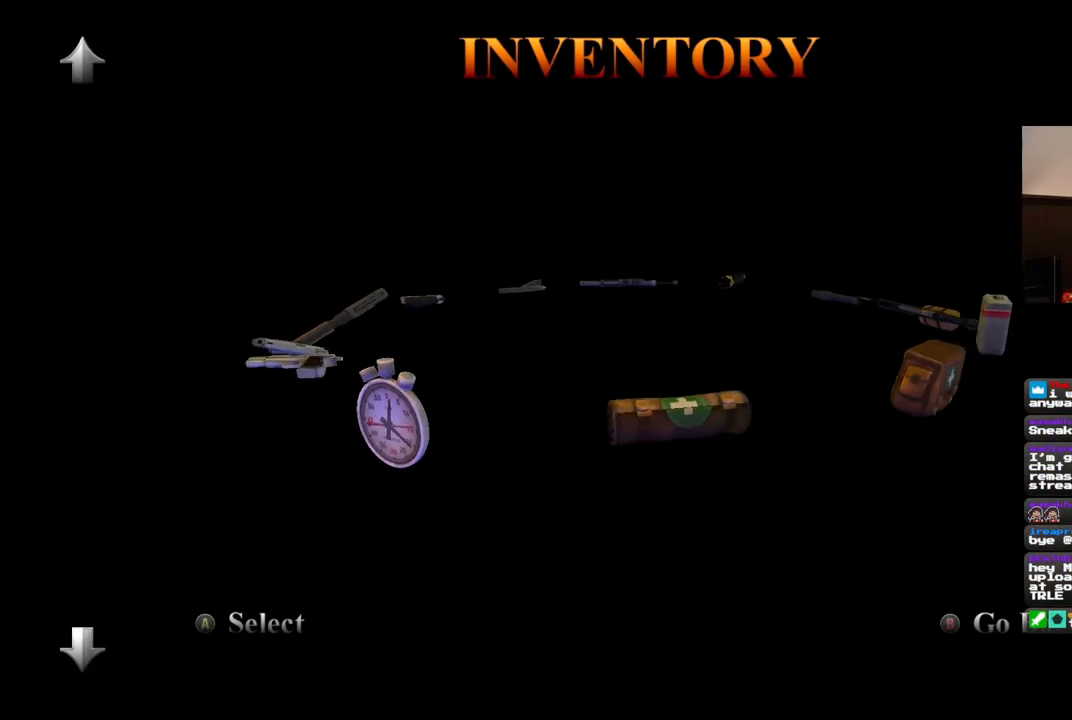
{"buttons": ["CROSS"], "left_stick": "center", "right_stick": "center", "events": [[450, "CROSS", "down"]]}
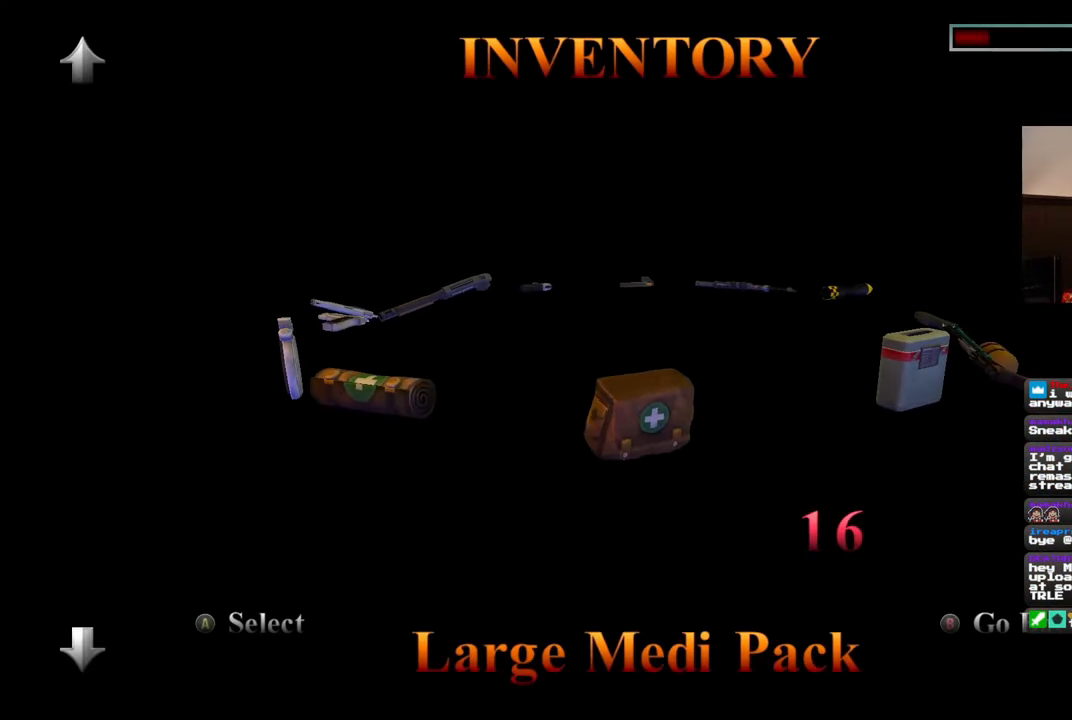
{"buttons": [], "left_stick": "center", "right_stick": "down-left", "events": [[67, "CROSS", "up"], [417, "right_stick", "down-left"]]}
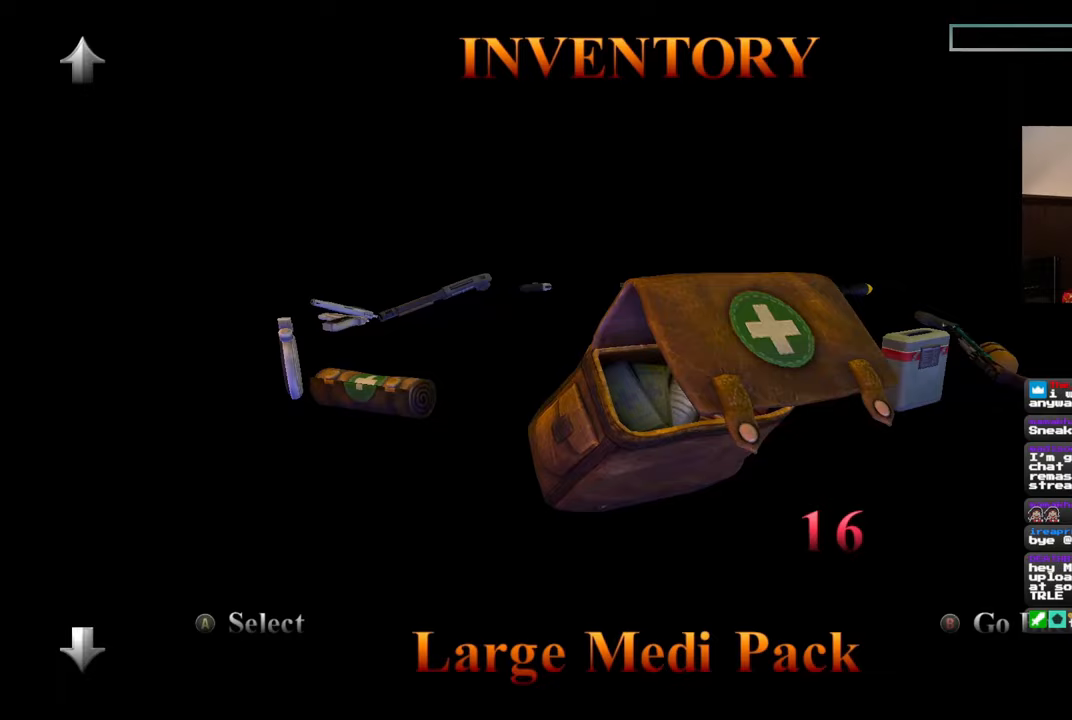
{"buttons": [], "left_stick": "center", "right_stick": "down-right", "events": [[50, "right_stick", "center"], [250, "left_stick", "up"], [367, "right_stick", "down-right"], [433, "left_stick", "center"]]}
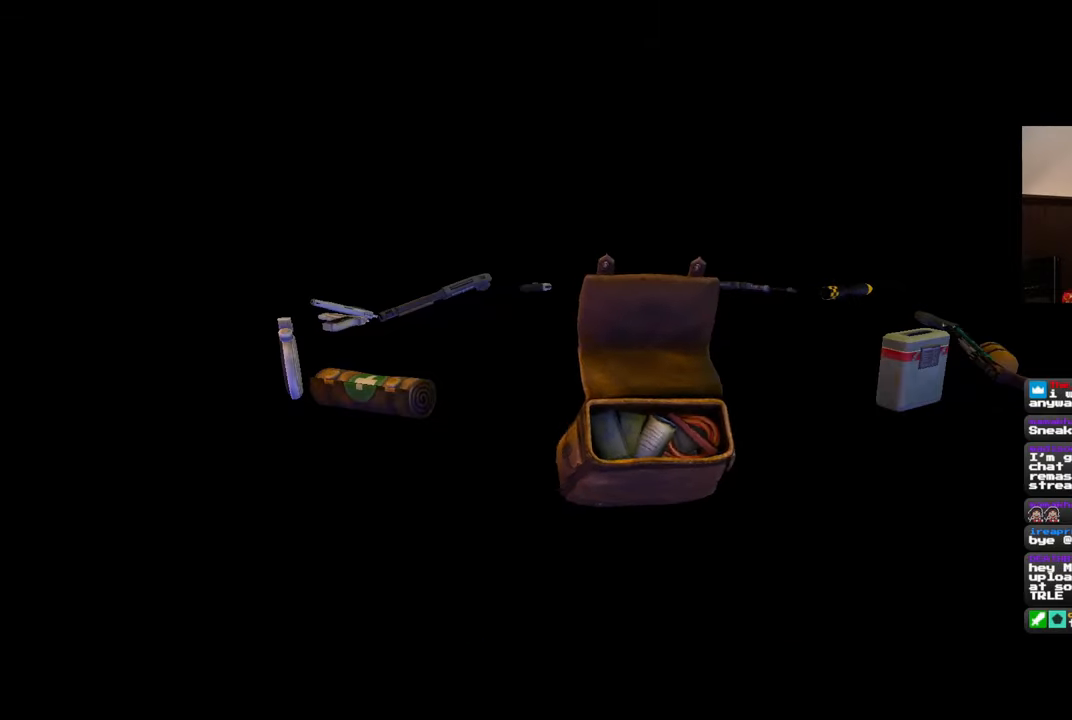
{"buttons": [], "left_stick": "up", "right_stick": "center", "events": [[17, "right_stick", "center"], [117, "left_stick", "up"], [300, "right_stick", "down-right"], [483, "right_stick", "center"]]}
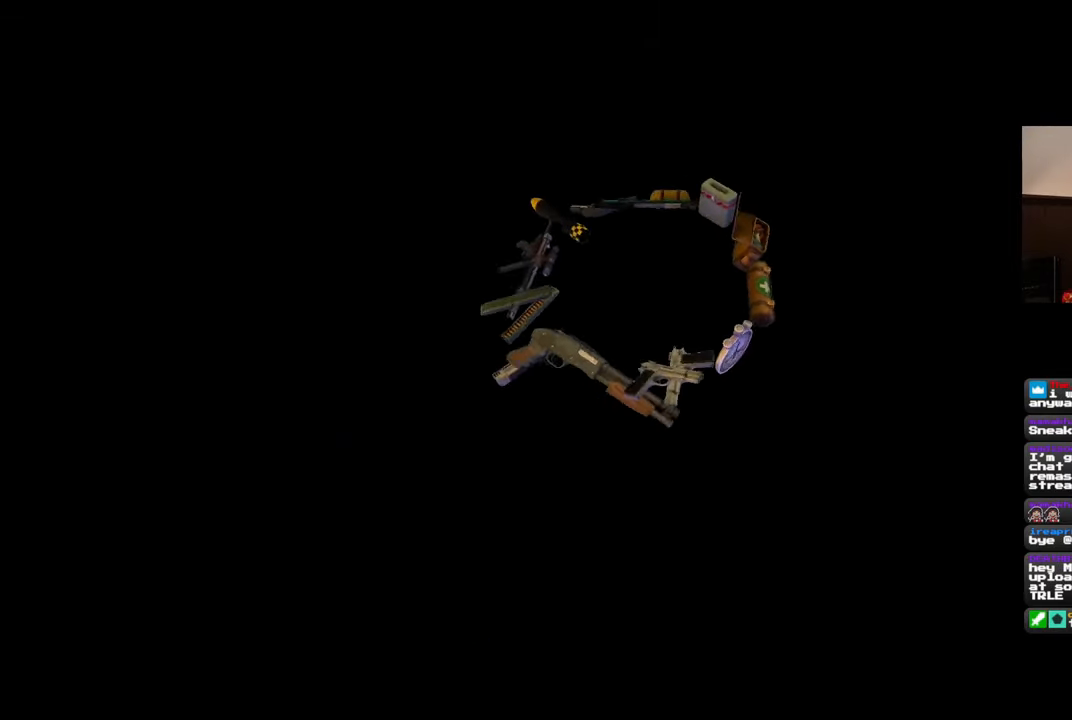
{"buttons": [], "left_stick": "right", "right_stick": "center", "events": [[217, "left_stick", "up-right"], [383, "left_stick", "right"]]}
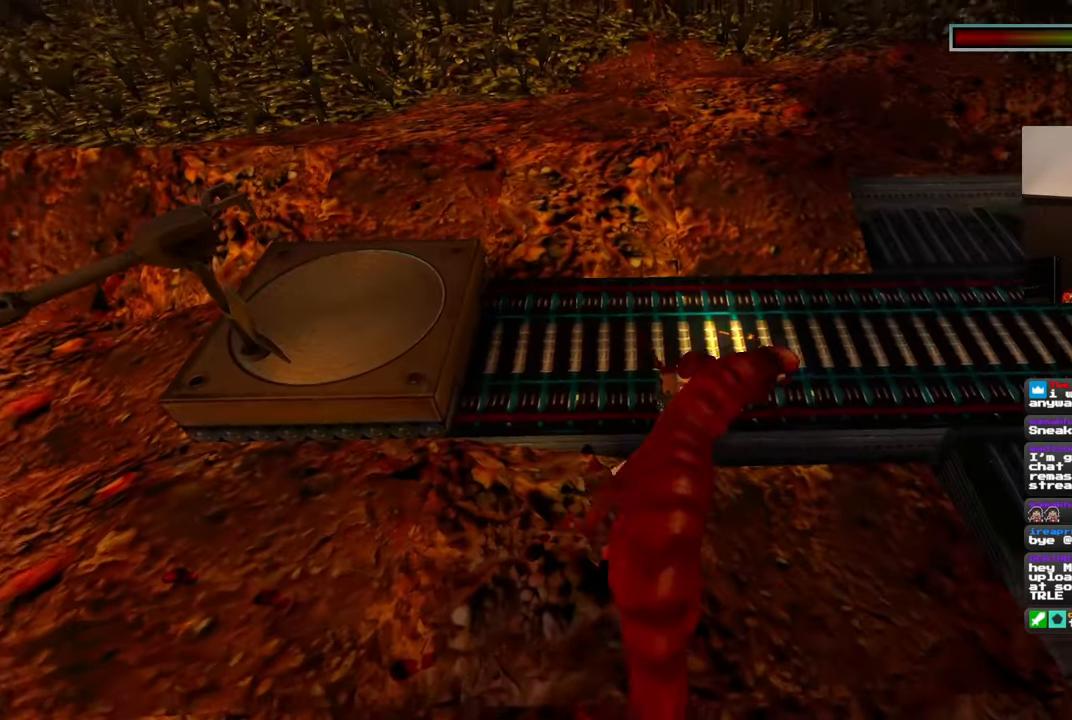
{"buttons": [], "left_stick": "up-right", "right_stick": "left", "events": [[50, "right_stick", "left"], [117, "left_stick", "down"], [117, "right_stick", "up-left"], [183, "left_stick", "left"], [233, "left_stick", "up-left"], [350, "right_stick", "left"], [383, "left_stick", "up"], [500, "left_stick", "up-right"]]}
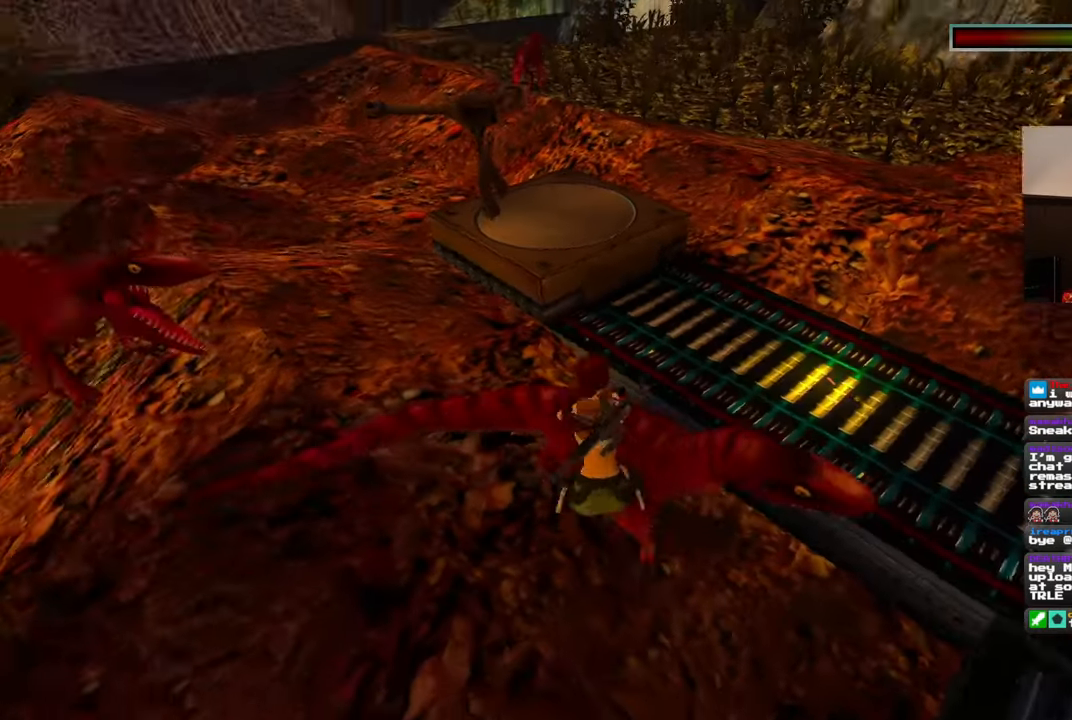
{"buttons": [], "left_stick": "up-right", "right_stick": "left", "events": [[67, "right_stick", "center"], [200, "left_stick", "up"], [433, "left_stick", "up-right"], [450, "right_stick", "left"]]}
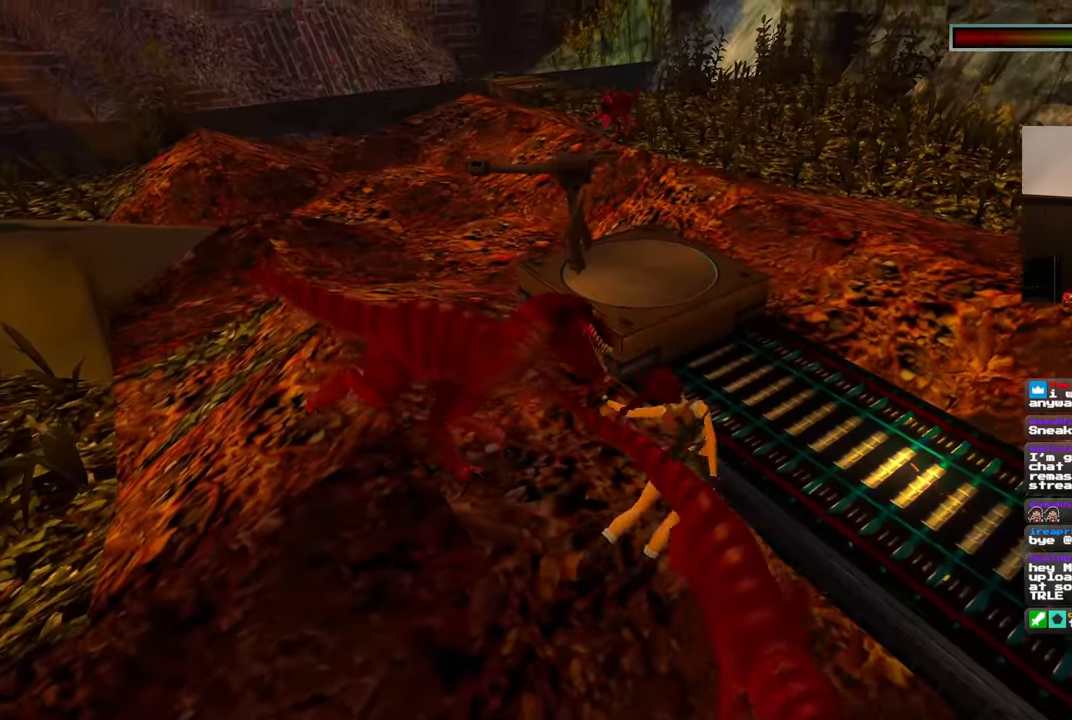
{"buttons": [], "left_stick": "up-left", "right_stick": "left", "events": [[50, "left_stick", "right"], [133, "right_stick", "center"], [217, "left_stick", "up-right"], [350, "left_stick", "up"], [417, "right_stick", "left"], [467, "left_stick", "up-left"]]}